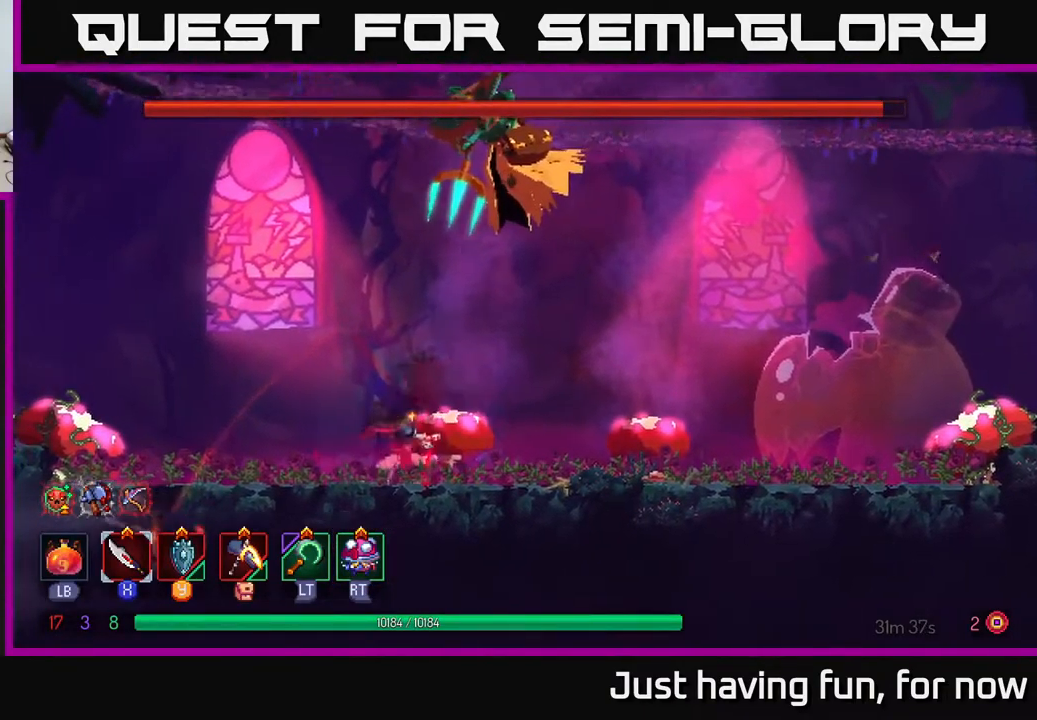
Gameplay with a controller (Xbox layout); each line is a JSON object with the inputs held at the frame after it. "events" lists button and stick changes between this image and that frame as [ms after this image, input, new state], when the widget could be followed in between.
{"buttons": [], "left_stick": "left", "right_stick": "center", "events": [[50, "X", "up"], [200, "left_stick", "left"], [250, "B", "down"], [366, "B", "up"]]}
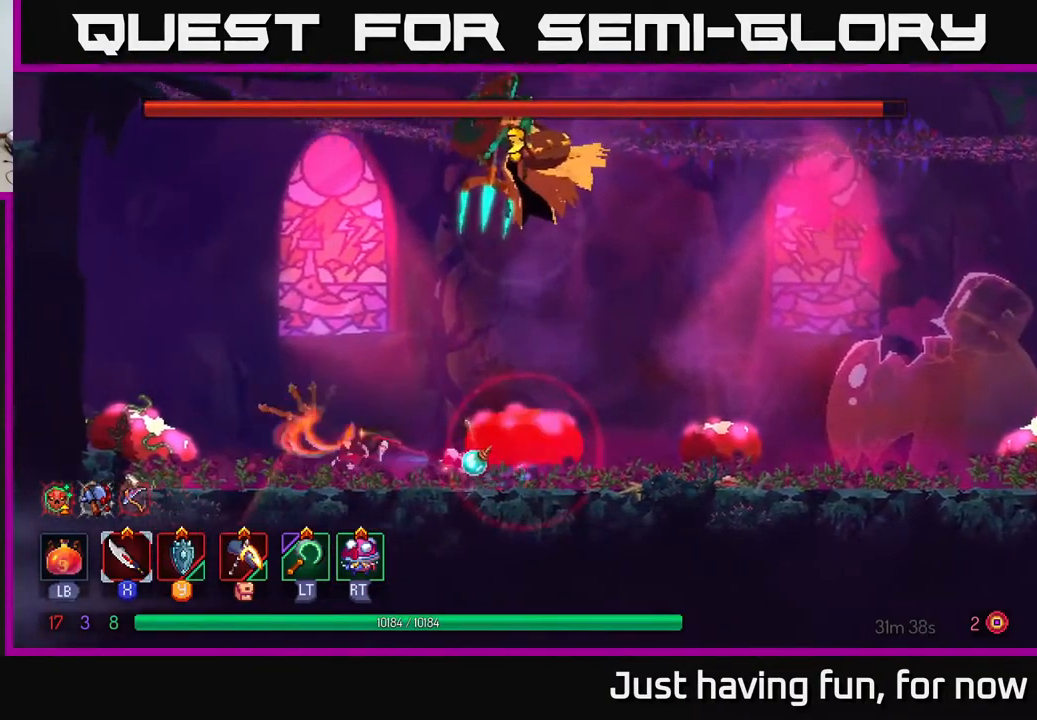
{"buttons": [], "left_stick": "center", "right_stick": "center", "events": [[200, "left_stick", "right"], [283, "left_stick", "center"]]}
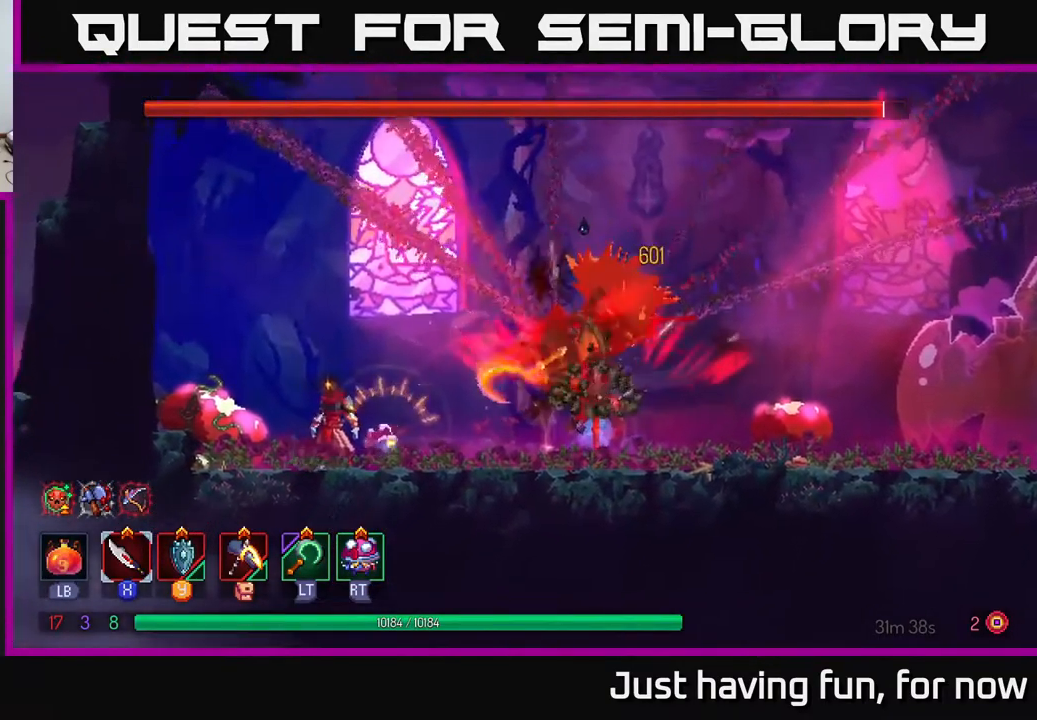
{"buttons": [], "left_stick": "right", "right_stick": "center", "events": [[166, "left_stick", "left"], [283, "left_stick", "right"]]}
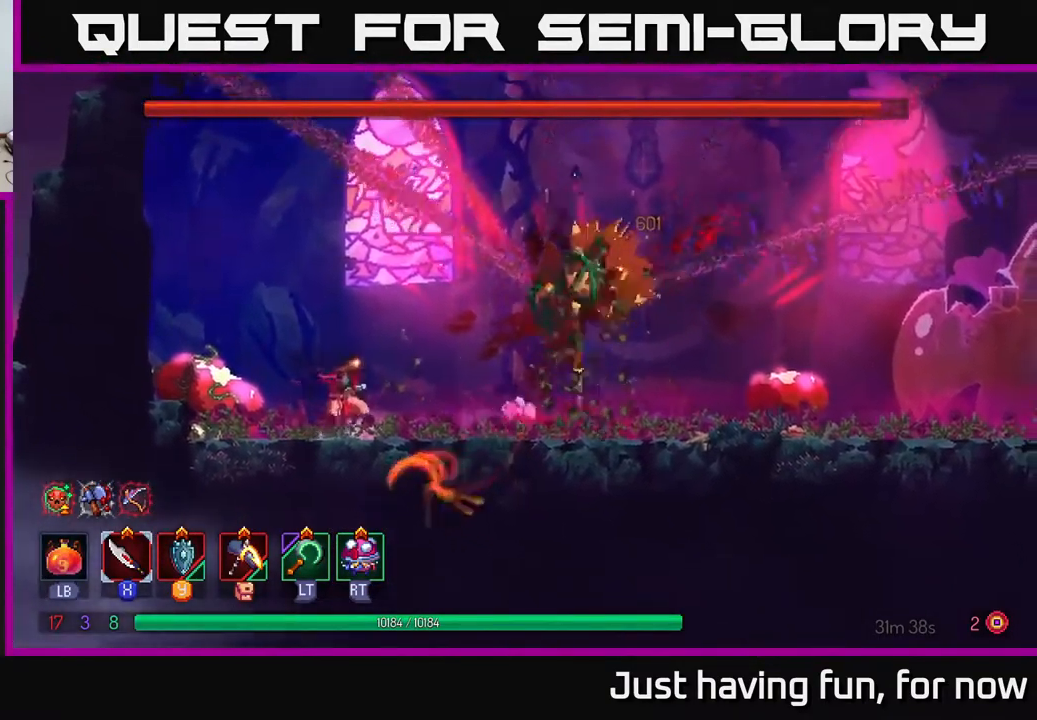
{"buttons": [], "left_stick": "right", "right_stick": "center", "events": [[333, "B", "down"], [483, "B", "up"]]}
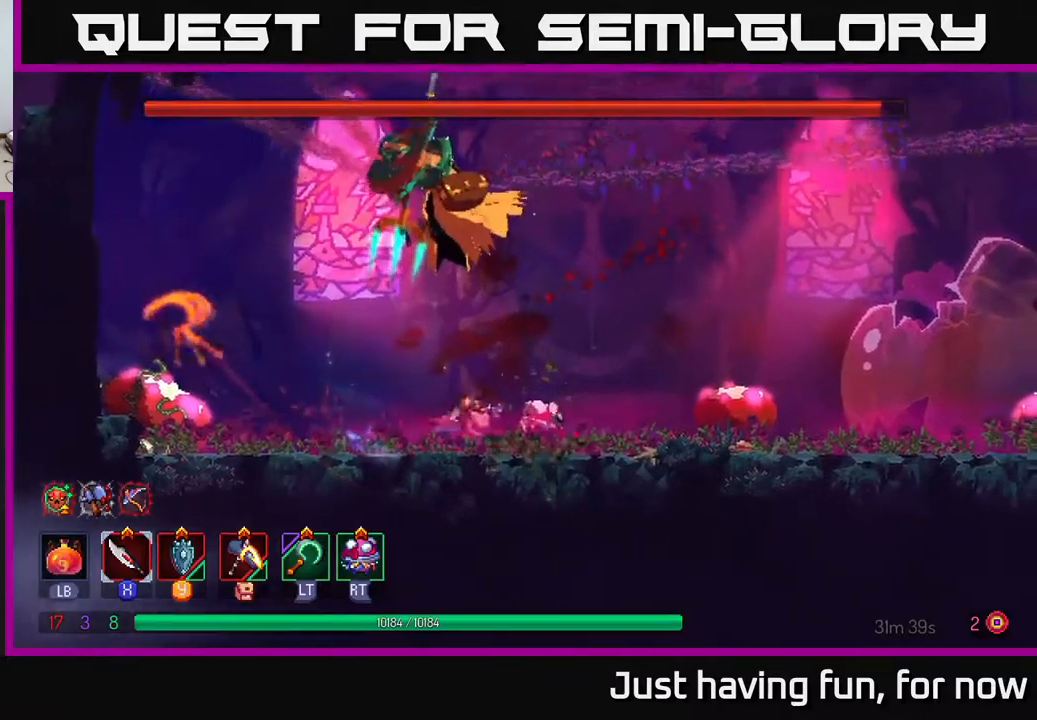
{"buttons": [], "left_stick": "right", "right_stick": "center", "events": [[250, "X", "down"], [333, "X", "up"]]}
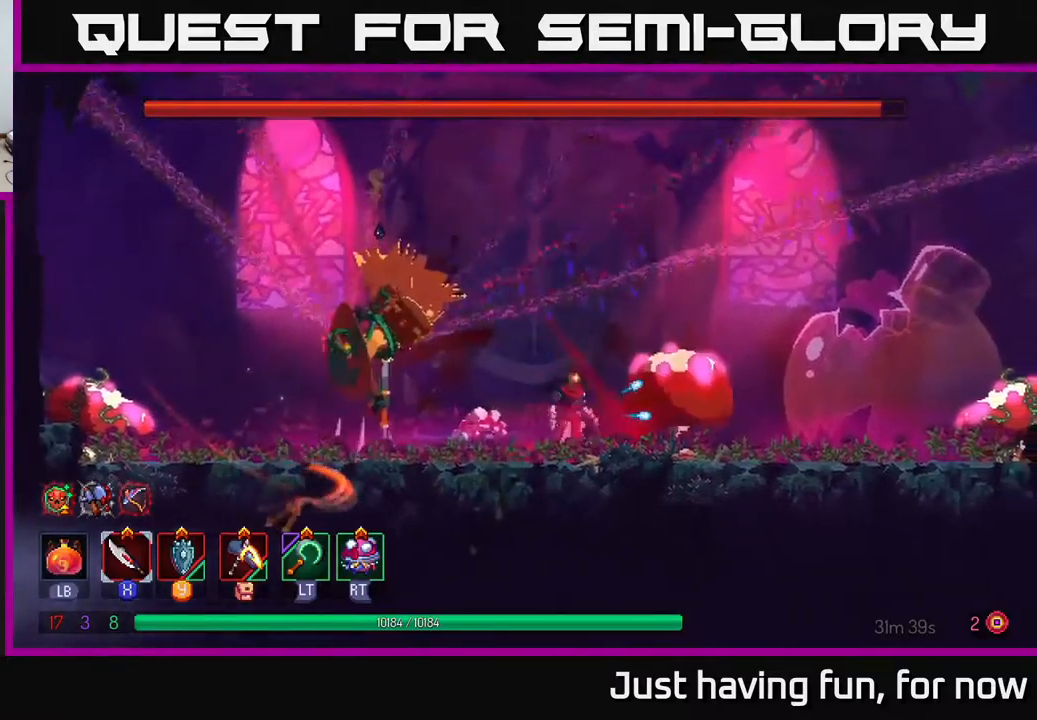
{"buttons": ["X"], "left_stick": "left", "right_stick": "center", "events": [[67, "left_stick", "center"], [117, "left_stick", "left"], [200, "X", "down"], [300, "X", "up"], [450, "X", "down"]]}
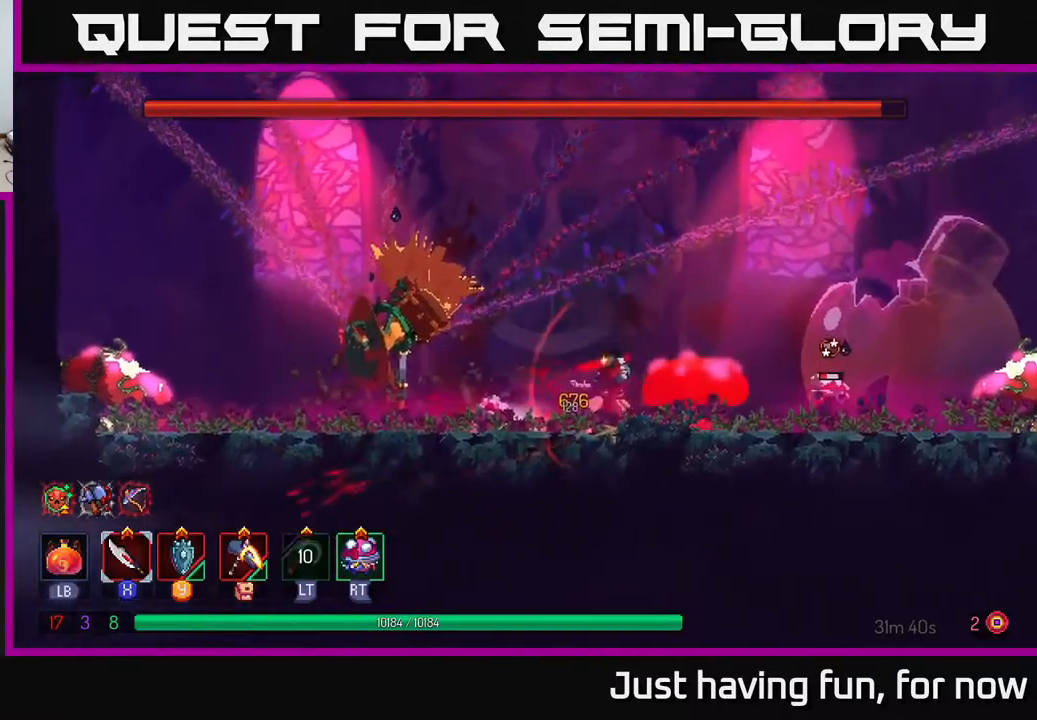
{"buttons": [], "left_stick": "left", "right_stick": "center", "events": [[33, "X", "up"], [133, "X", "down"], [233, "left_stick", "center"], [267, "X", "up"], [383, "left_stick", "left"]]}
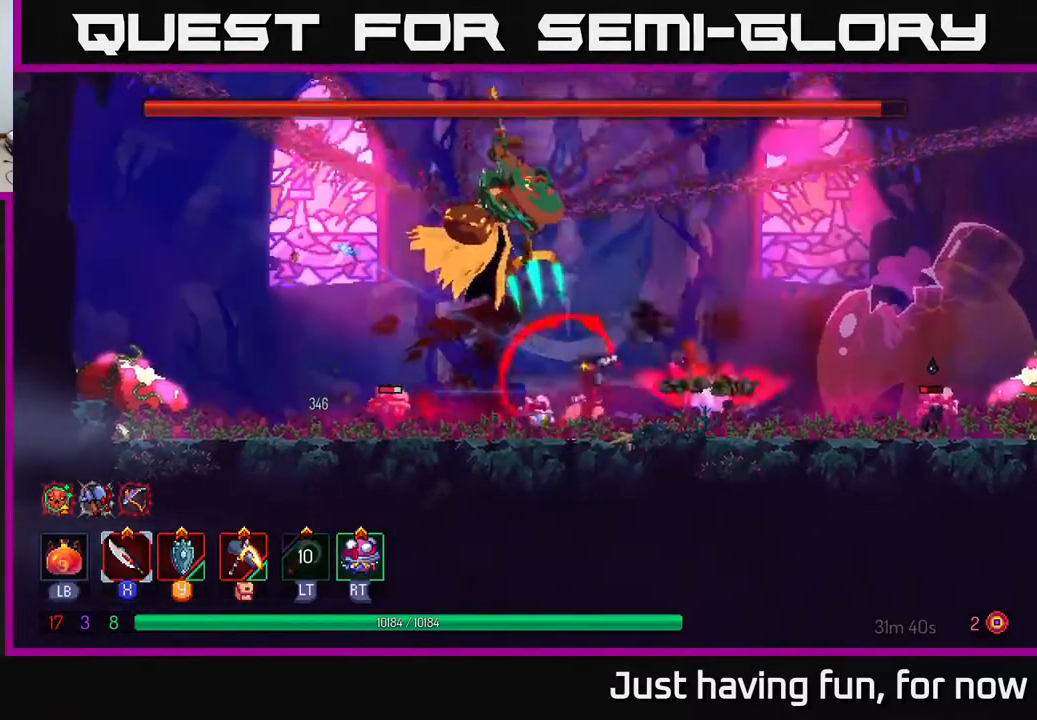
{"buttons": [], "left_stick": "up-left", "right_stick": "center", "events": [[50, "B", "down"], [233, "B", "up"], [433, "left_stick", "up-left"]]}
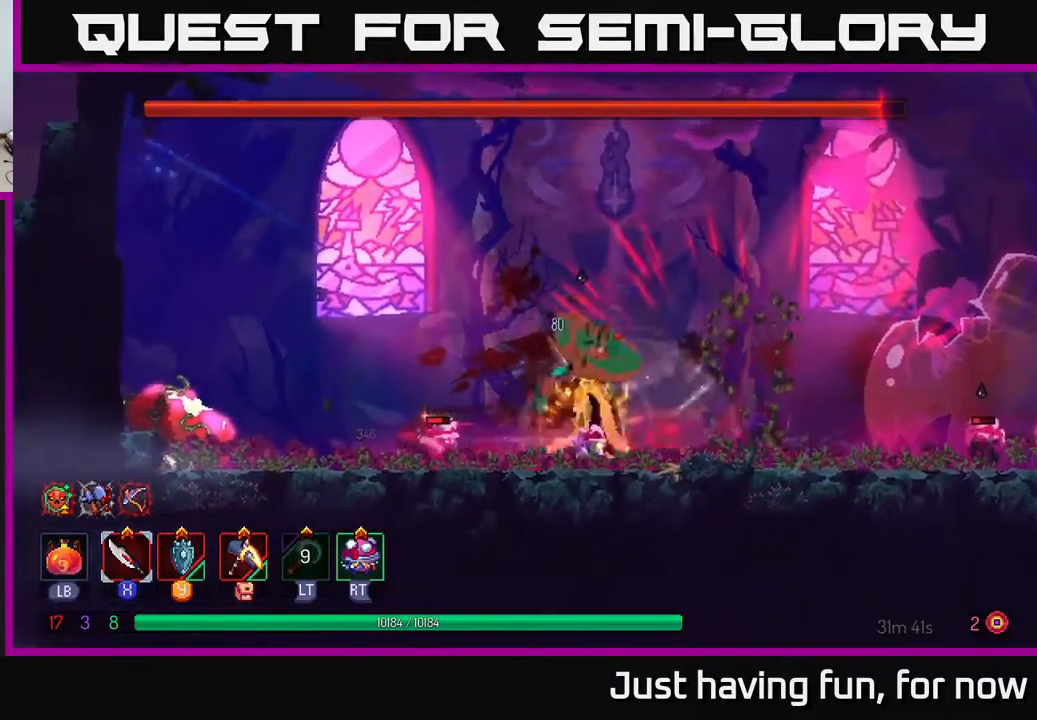
{"buttons": ["X"], "left_stick": "right", "right_stick": "center", "events": [[83, "left_stick", "right"], [467, "X", "down"]]}
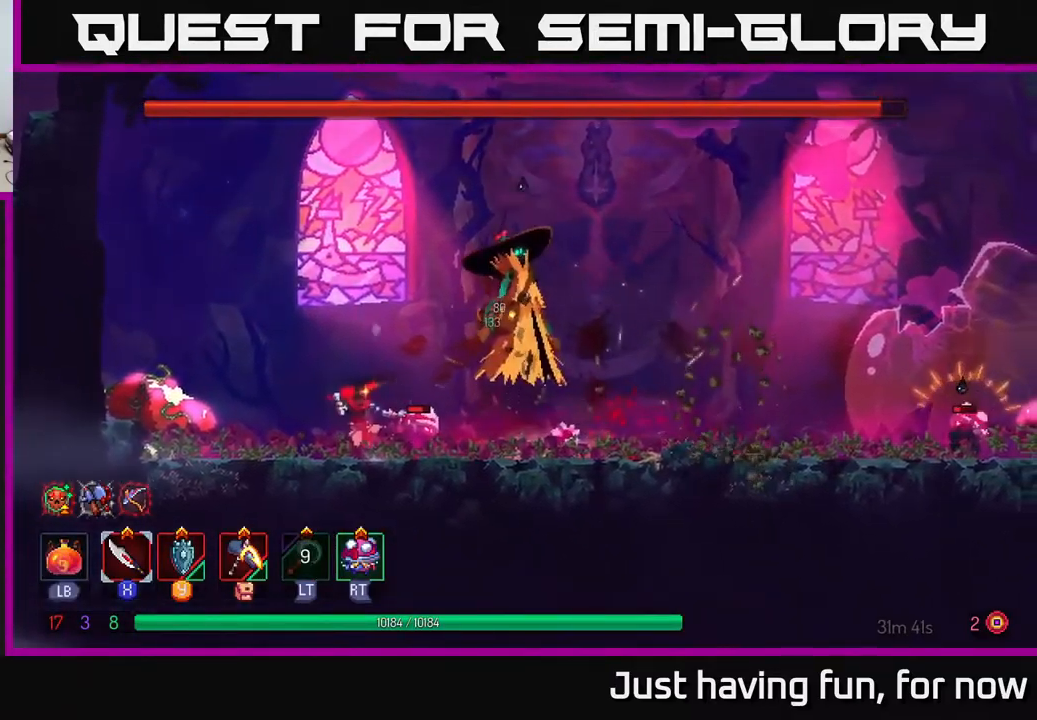
{"buttons": ["B"], "left_stick": "right", "right_stick": "center", "events": [[33, "X", "up"], [467, "B", "down"]]}
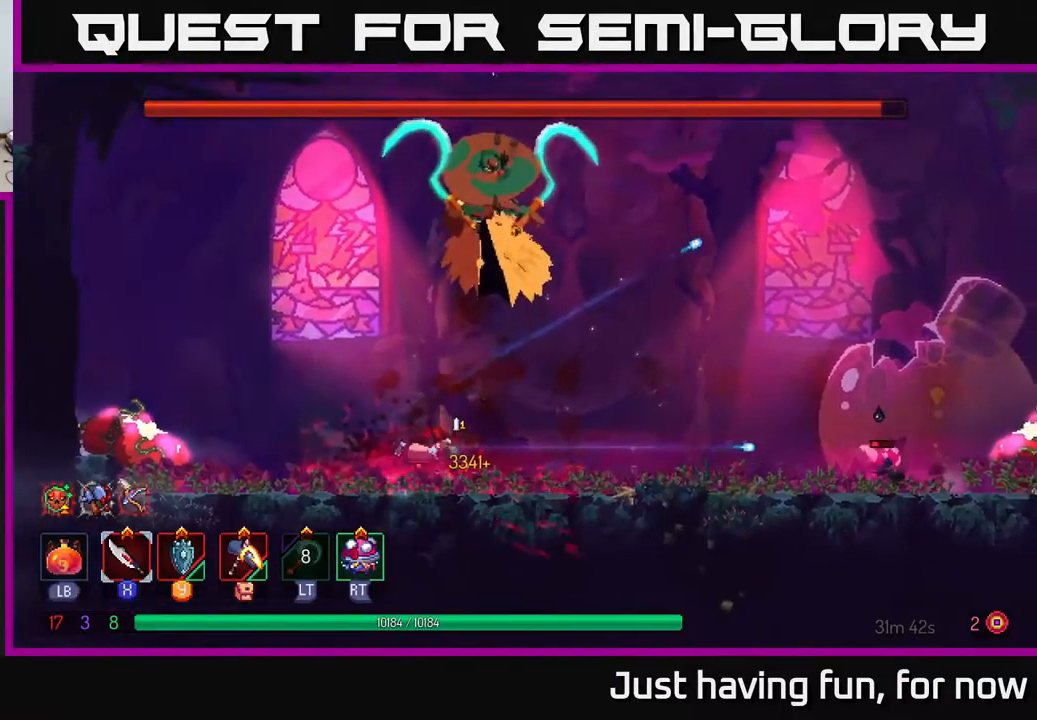
{"buttons": [], "left_stick": "right", "right_stick": "center", "events": [[100, "B", "up"]]}
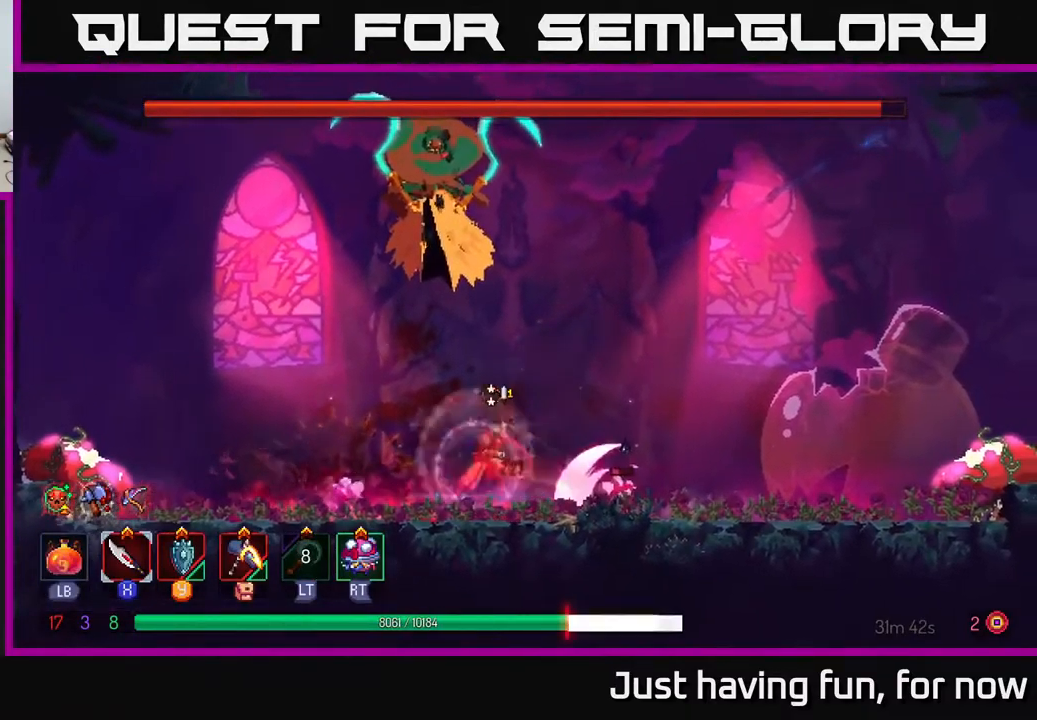
{"buttons": [], "left_stick": "right", "right_stick": "center", "events": []}
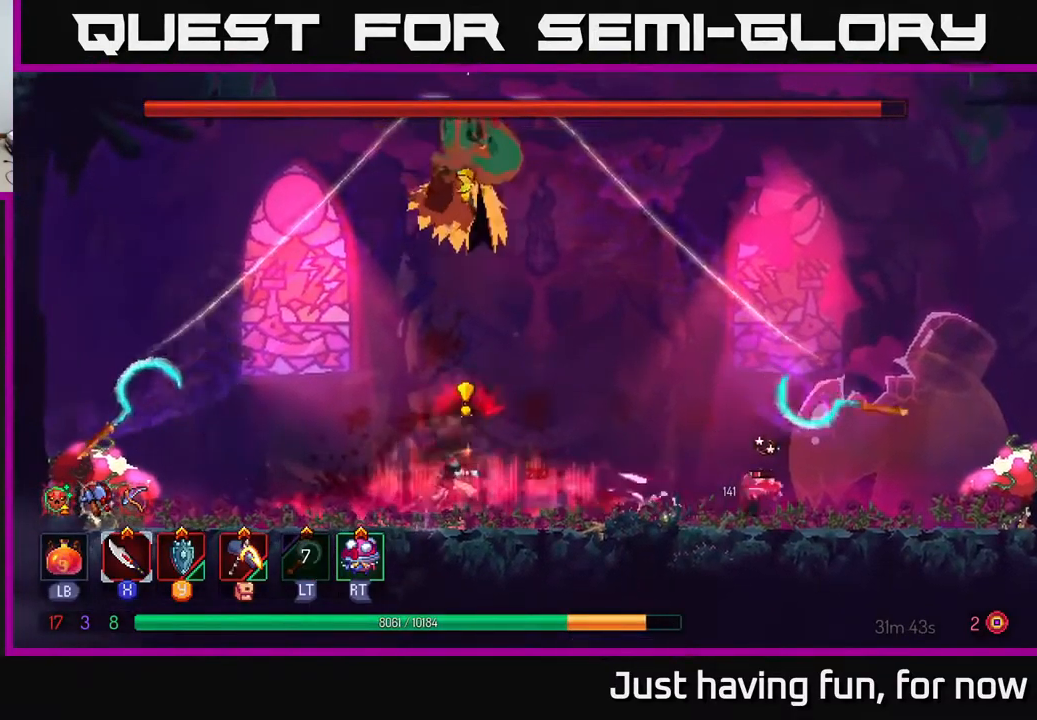
{"buttons": ["B"], "left_stick": "right", "right_stick": "center", "events": [[433, "B", "down"]]}
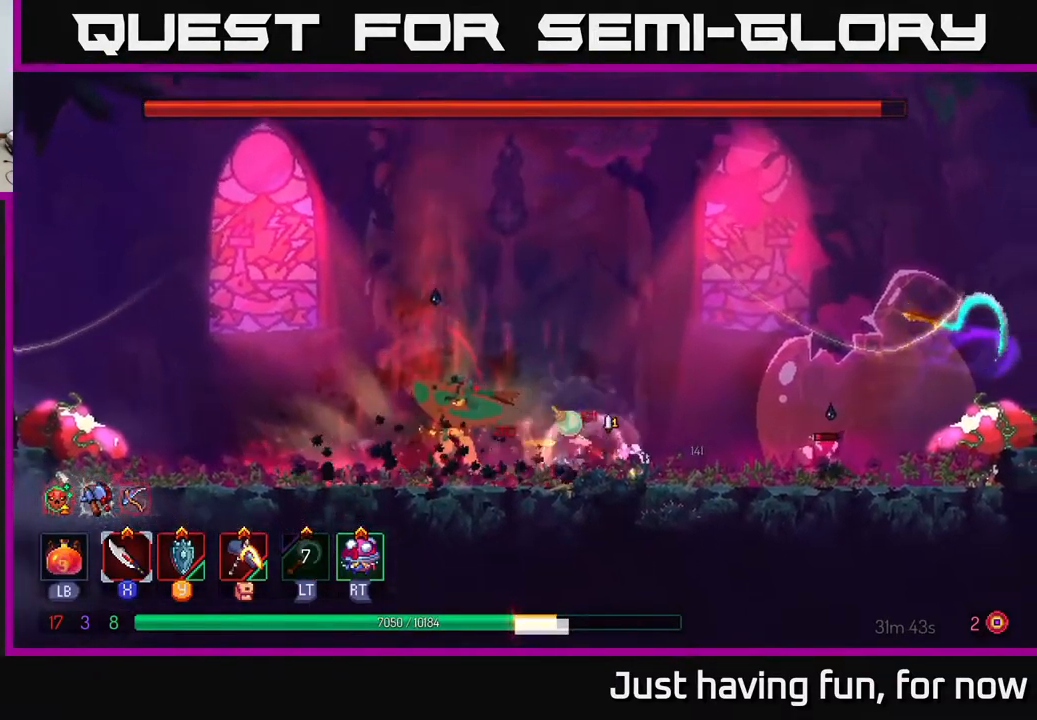
{"buttons": [], "left_stick": "left", "right_stick": "center", "events": [[67, "B", "up"], [483, "left_stick", "left"]]}
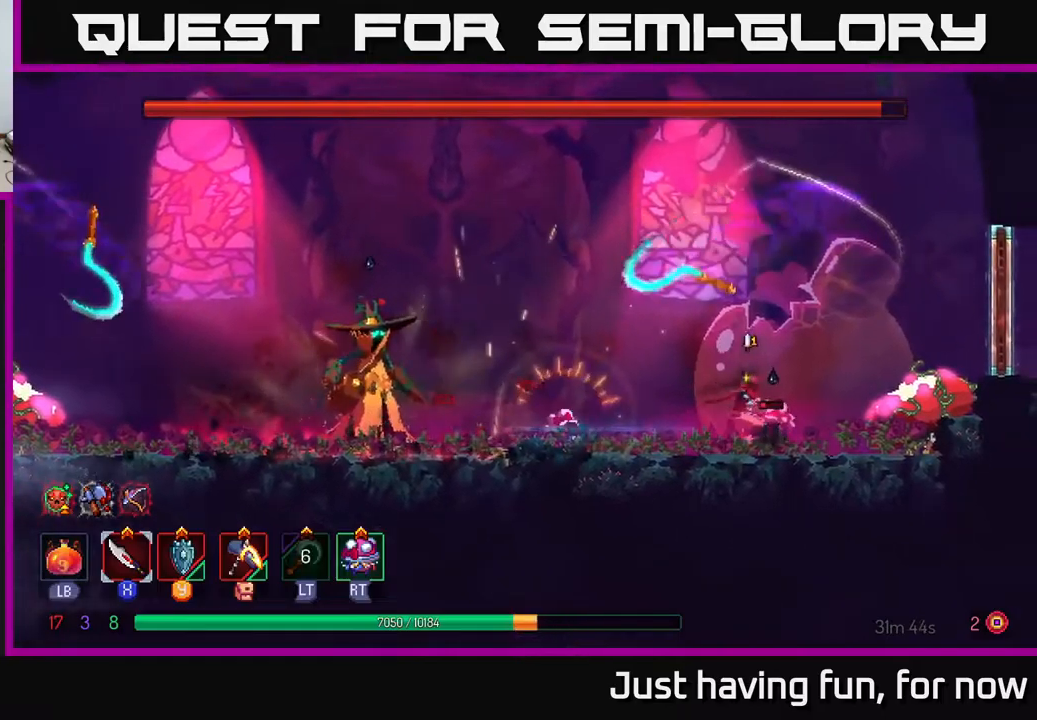
{"buttons": [], "left_stick": "right", "right_stick": "center", "events": [[134, "left_stick", "right"], [200, "X", "down"], [300, "X", "up"]]}
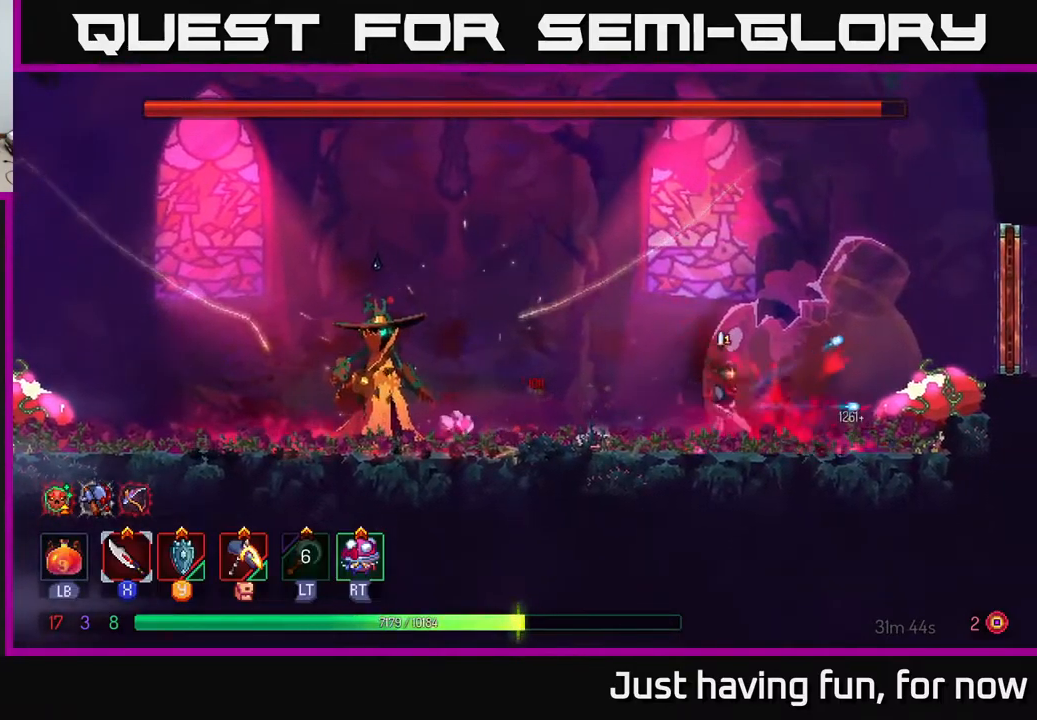
{"buttons": ["Y"], "left_stick": "left", "right_stick": "center", "events": [[167, "left_stick", "left"], [450, "Y", "down"]]}
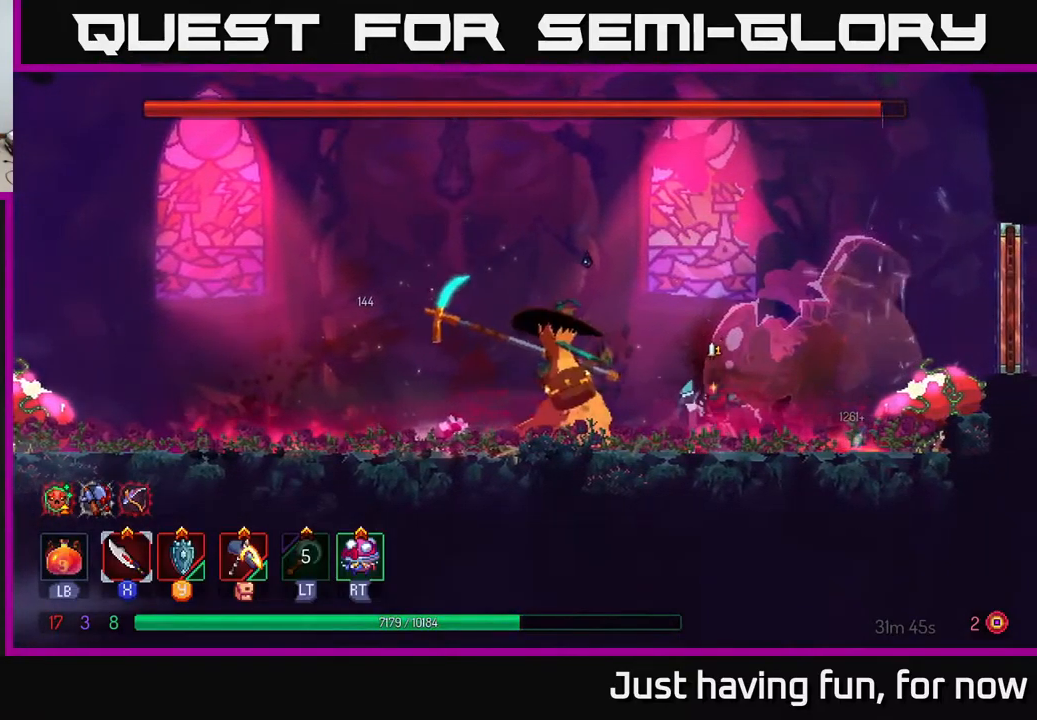
{"buttons": [], "left_stick": "up-left", "right_stick": "center", "events": [[50, "Y", "up"], [267, "B", "down"], [367, "B", "up"], [500, "left_stick", "up-left"]]}
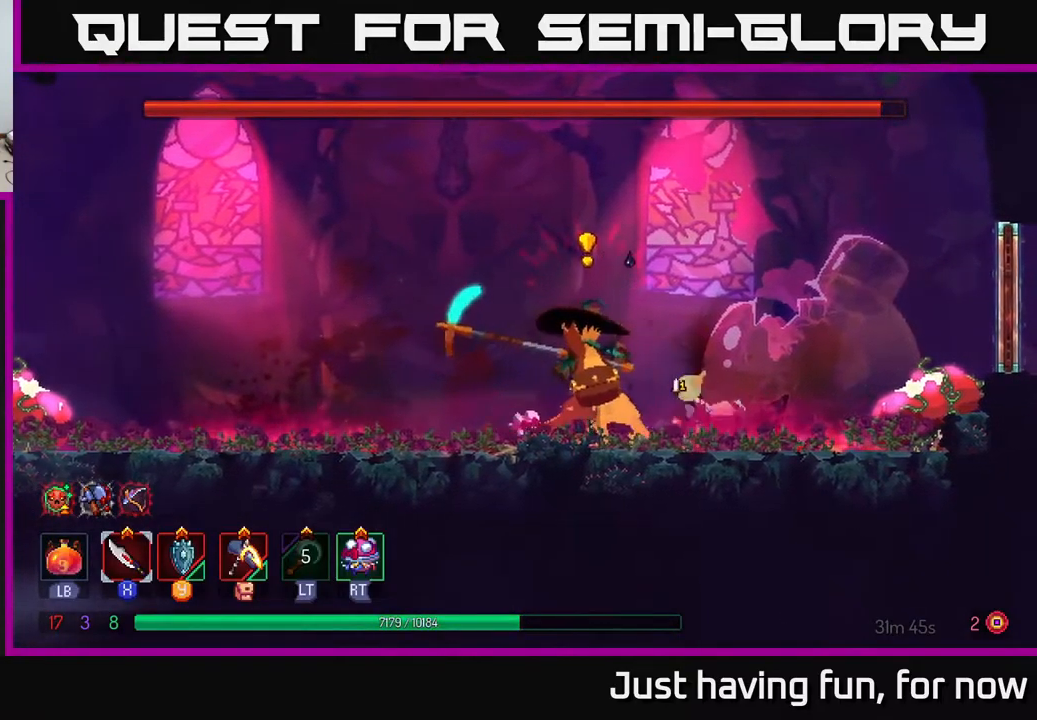
{"buttons": ["X"], "left_stick": "right", "right_stick": "center", "events": [[17, "left_stick", "left"], [50, "left_stick", "right"], [84, "X", "down"], [167, "X", "up"], [200, "left_stick", "left"], [417, "left_stick", "right"], [450, "X", "down"]]}
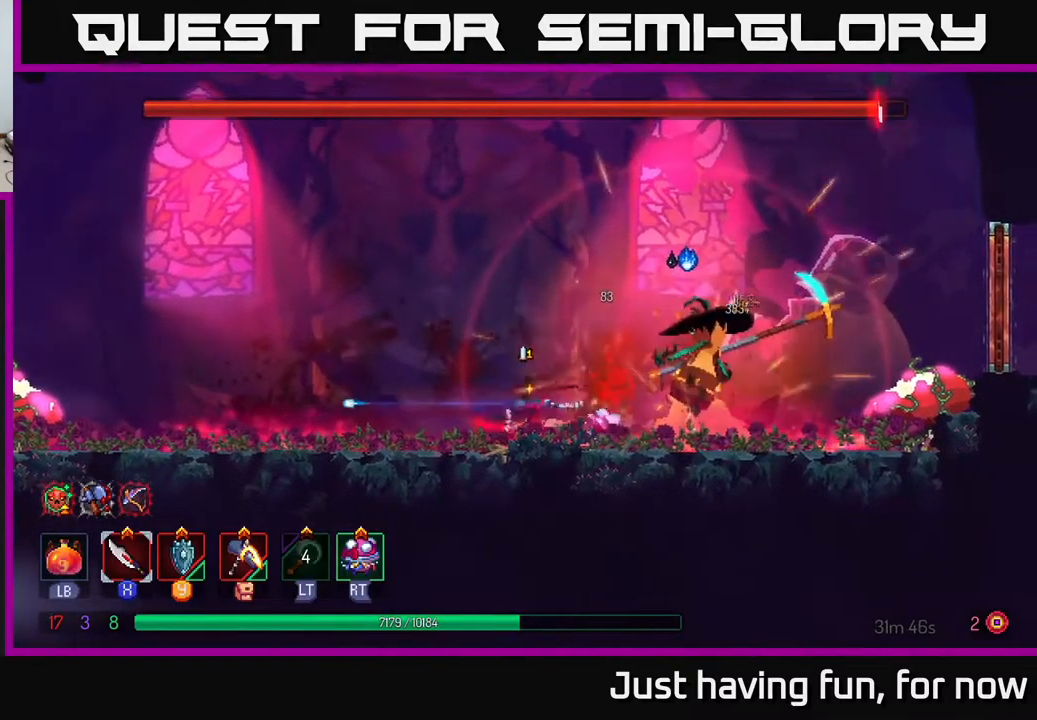
{"buttons": [], "left_stick": "right", "right_stick": "center", "events": [[50, "X", "up"], [117, "X", "down"], [200, "X", "up"], [250, "left_stick", "center"], [417, "Y", "down"], [417, "left_stick", "right"], [500, "Y", "up"]]}
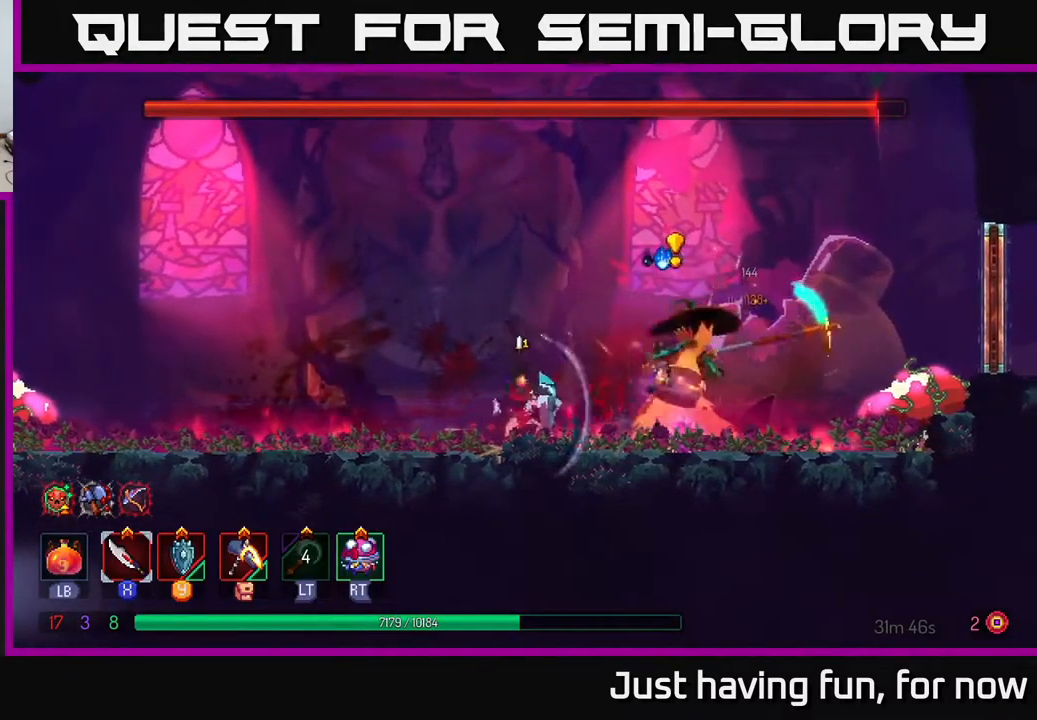
{"buttons": ["X"], "left_stick": "right", "right_stick": "center", "events": [[200, "left_stick", "center"], [300, "X", "down"], [334, "left_stick", "right"], [400, "X", "up"], [467, "X", "down"]]}
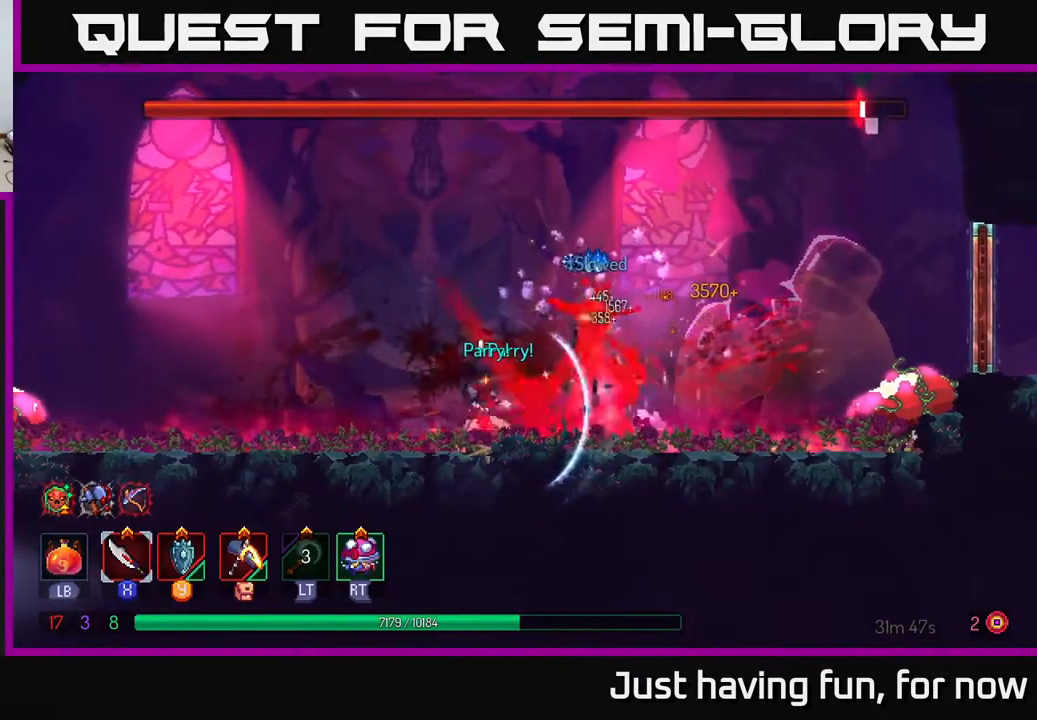
{"buttons": ["X"], "left_stick": "center", "right_stick": "center", "events": [[67, "X", "up"], [167, "X", "down"], [250, "X", "up"], [334, "left_stick", "center"], [467, "X", "down"]]}
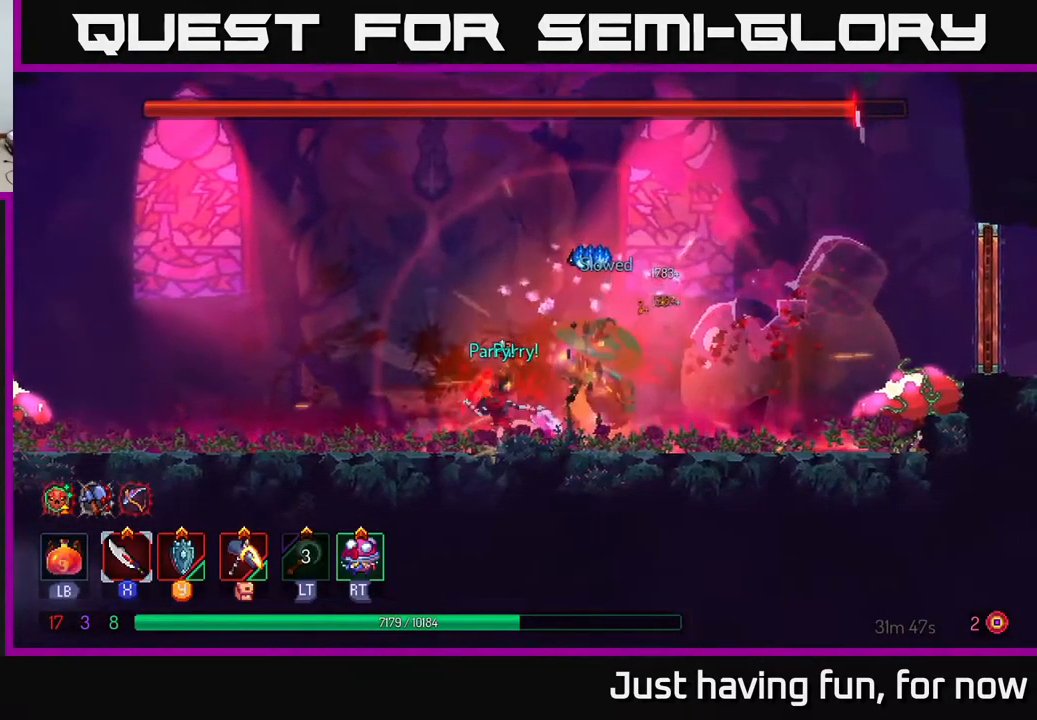
{"buttons": [], "left_stick": "center", "right_stick": "center", "events": [[67, "X", "up"]]}
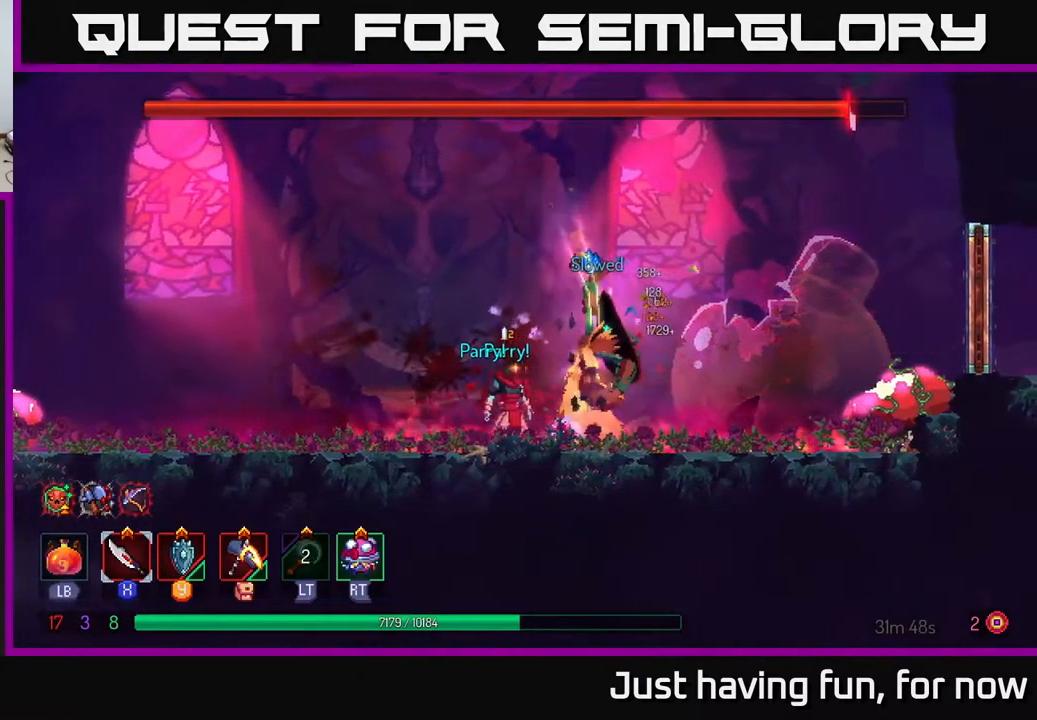
{"buttons": ["X"], "left_stick": "left", "right_stick": "center", "events": [[117, "left_stick", "right"], [134, "B", "down"], [300, "B", "up"], [400, "left_stick", "left"], [434, "X", "down"]]}
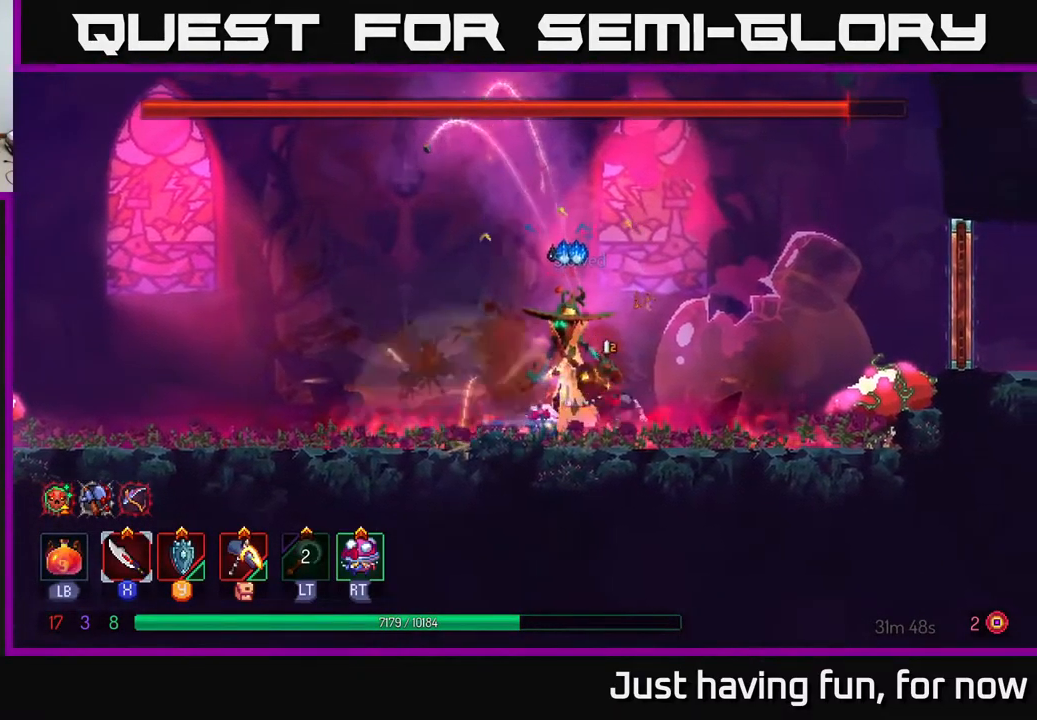
{"buttons": ["X"], "left_stick": "center", "right_stick": "center", "events": [[17, "X", "up"], [84, "X", "down"], [184, "X", "up"], [201, "left_stick", "center"], [251, "X", "down"], [334, "X", "up"], [401, "X", "down"]]}
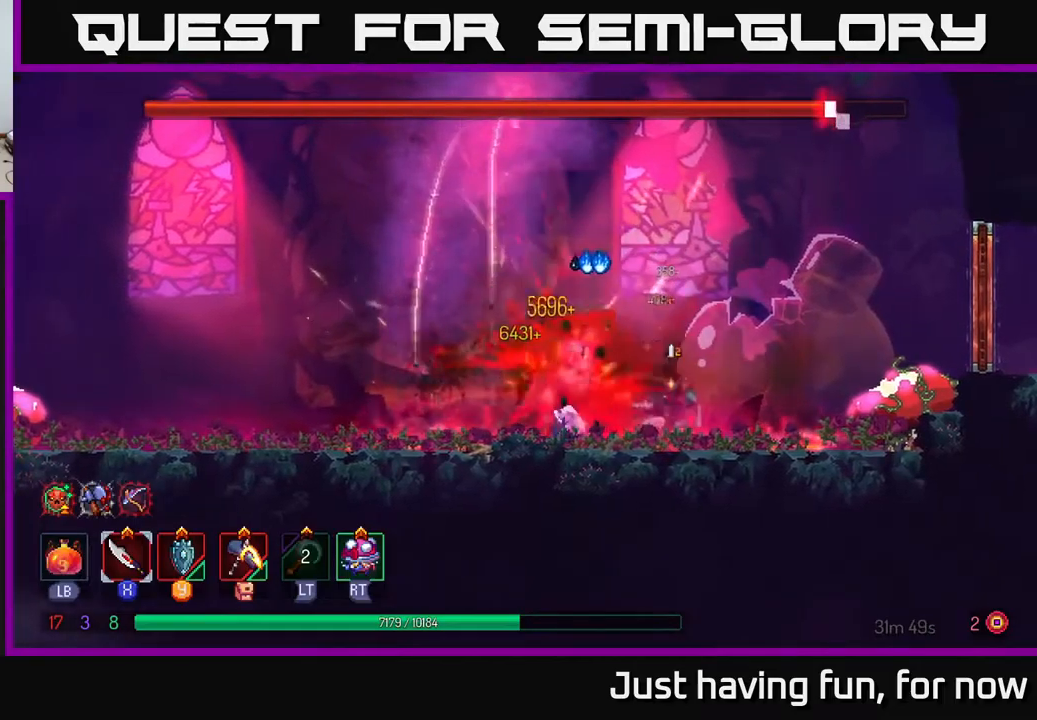
{"buttons": ["X"], "left_stick": "center", "right_stick": "center", "events": [[33, "X", "up"], [100, "X", "down"], [183, "X", "up"], [400, "X", "down"]]}
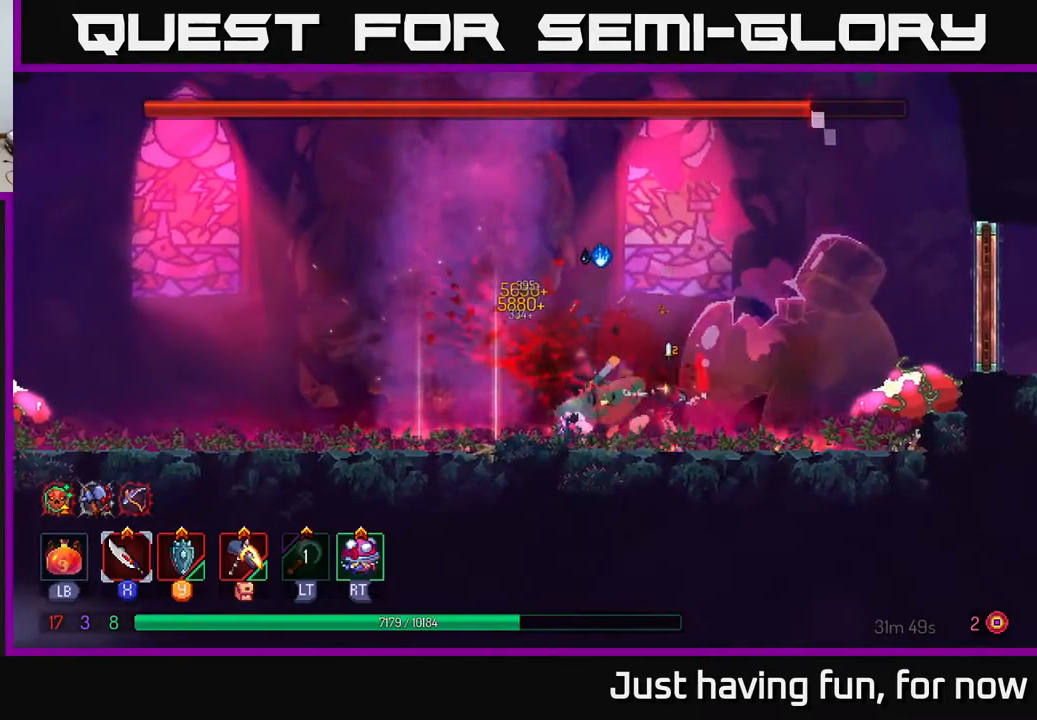
{"buttons": [], "left_stick": "right", "right_stick": "center", "events": [[16, "X", "up"], [266, "left_stick", "right"]]}
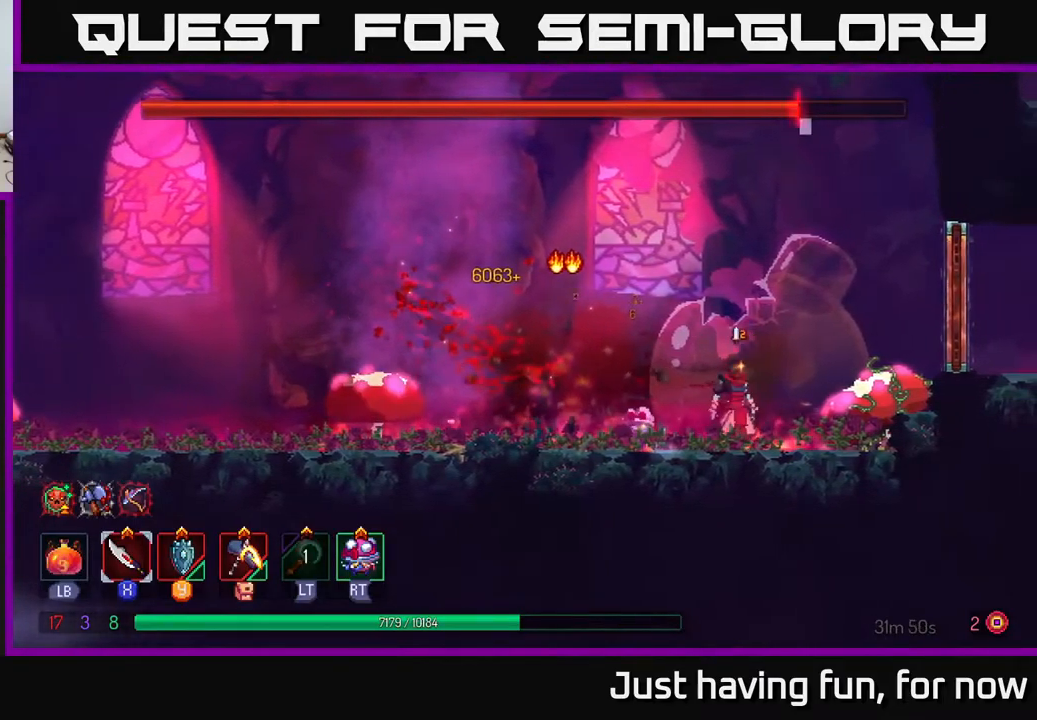
{"buttons": [], "left_stick": "left", "right_stick": "center", "events": [[33, "left_stick", "left"]]}
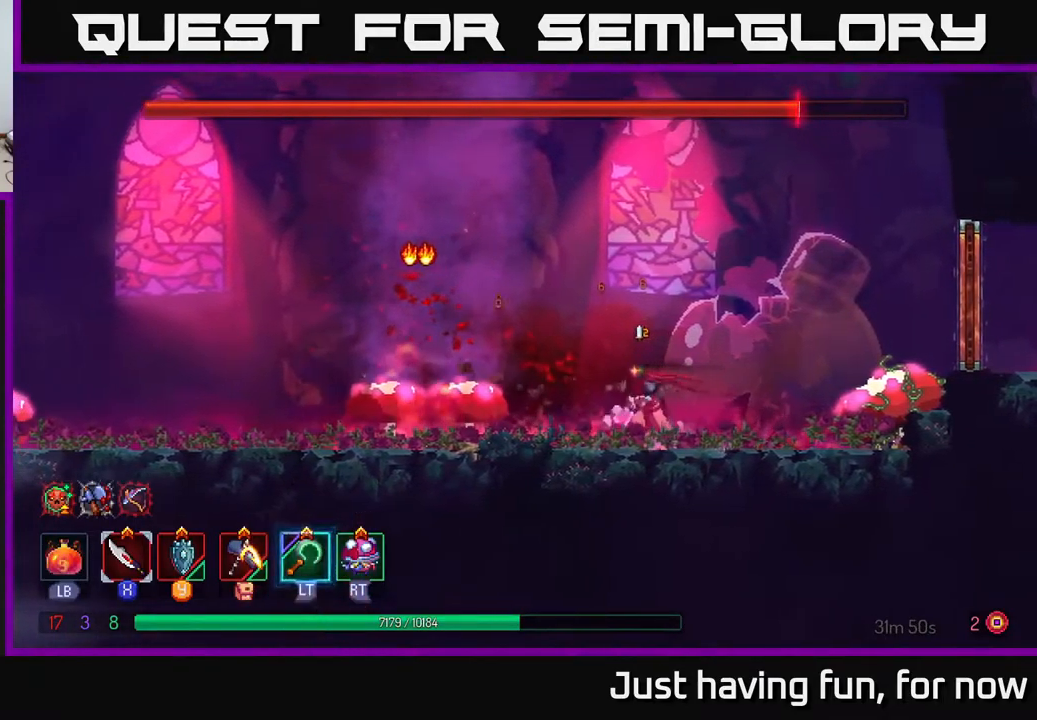
{"buttons": ["X"], "left_stick": "left", "right_stick": "center", "events": [[266, "X", "down"], [366, "X", "up"], [450, "X", "down"]]}